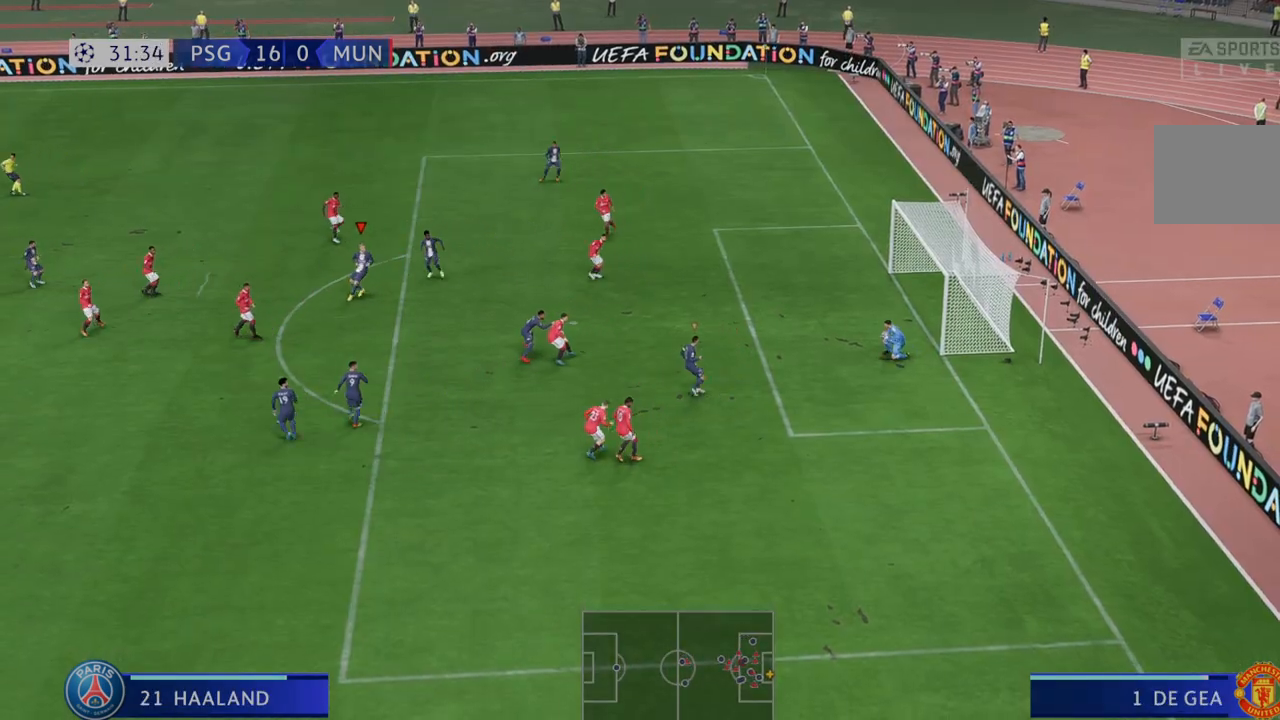
Gameplay with a controller (Xbox layout); each line is a JSON object with the inputs held at the frame after it (dt_ms = milliseconds from this image to that frame). "events" lists button and stick changes between this image and that frame as [ms after this image, input, new state], when the widget could be followed in between. Not read: L3 R3.
{"dt_ms": 500, "buttons": ["R2"], "left_stick": "right", "right_stick": "center", "events": []}
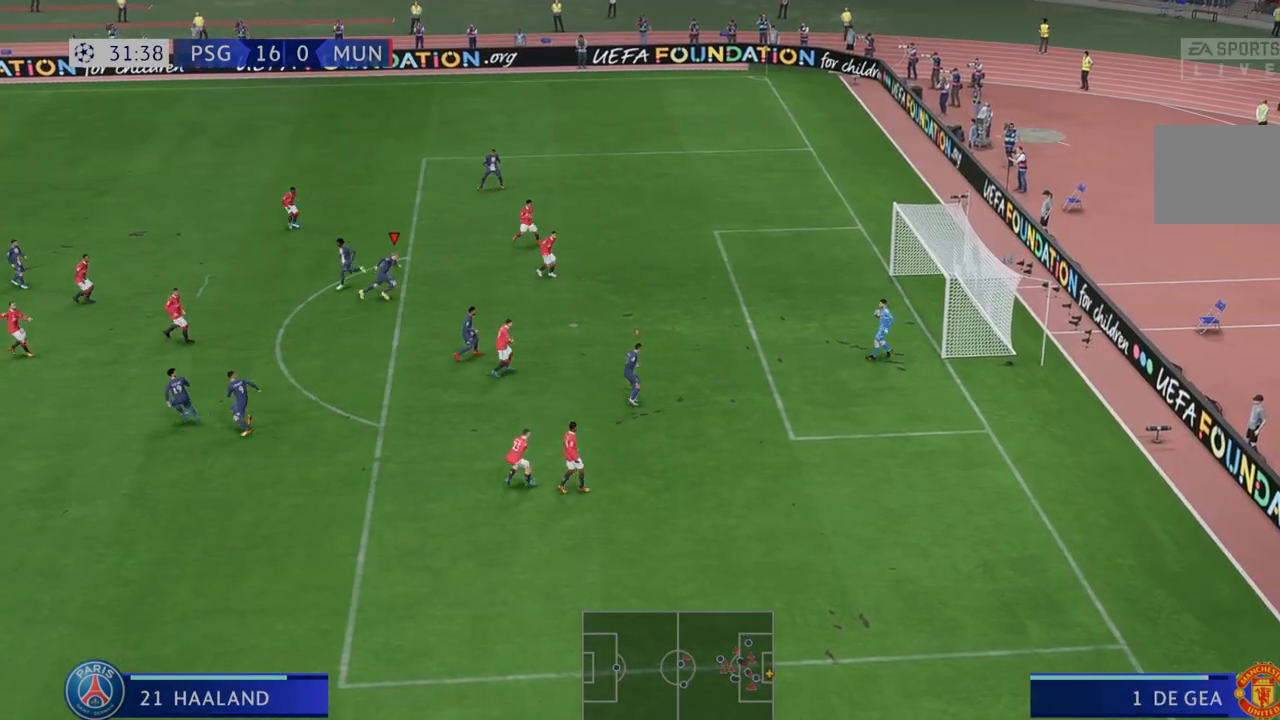
{"dt_ms": 500, "buttons": ["R2"], "left_stick": "up-right", "right_stick": "center", "events": [[400, "left_stick", "up-right"]]}
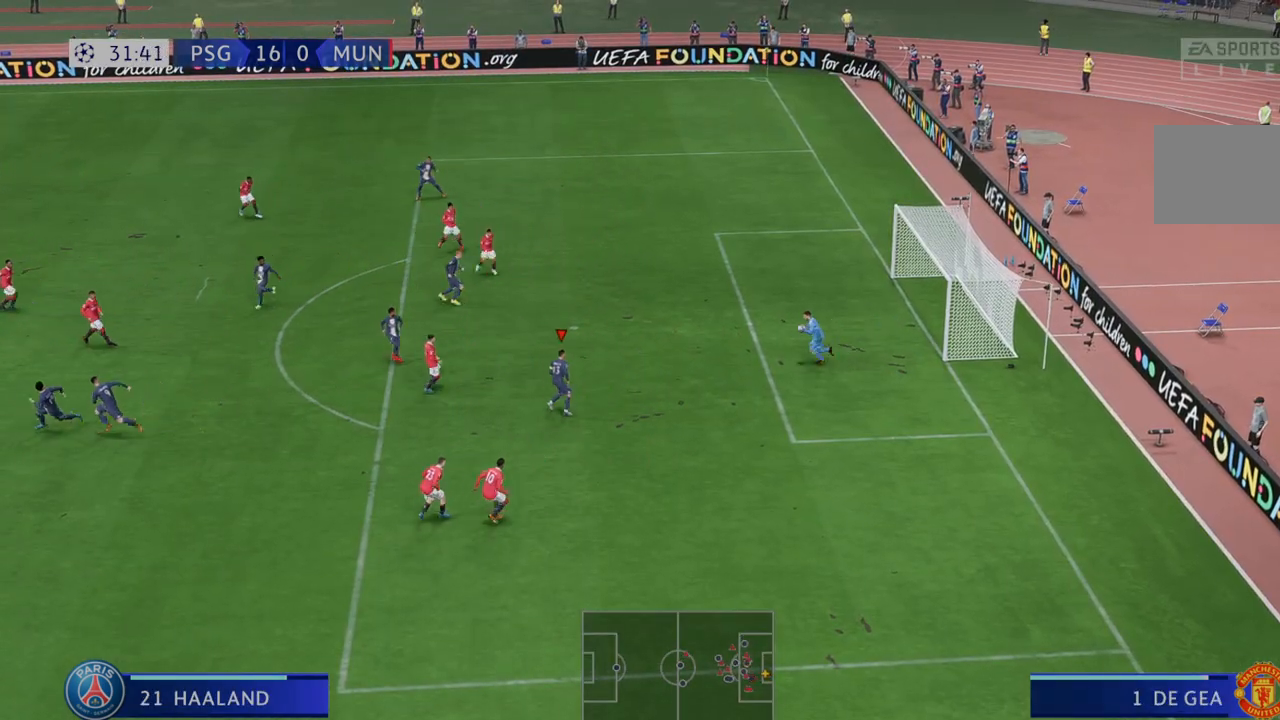
{"dt_ms": 500, "buttons": ["R2"], "left_stick": "center", "right_stick": "center", "events": [[33, "left_stick", "up"], [283, "left_stick", "center"]]}
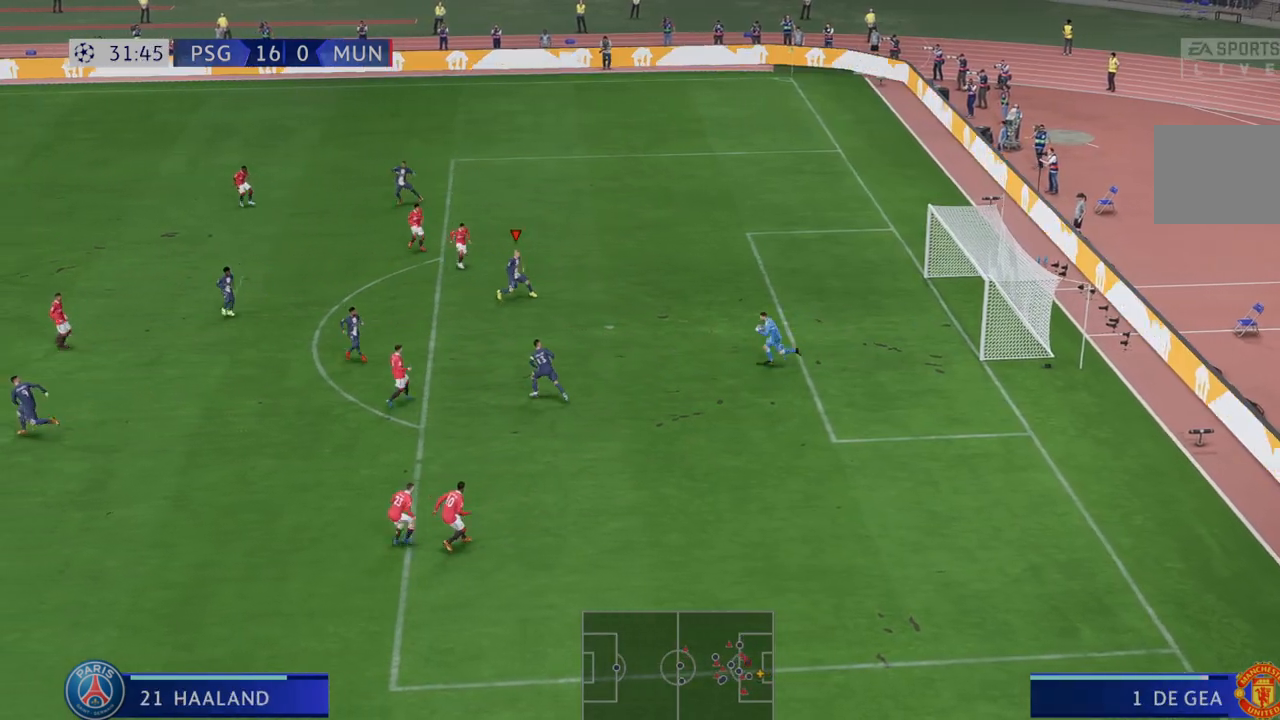
{"dt_ms": 500, "buttons": ["R2"], "left_stick": "center", "right_stick": "center", "events": []}
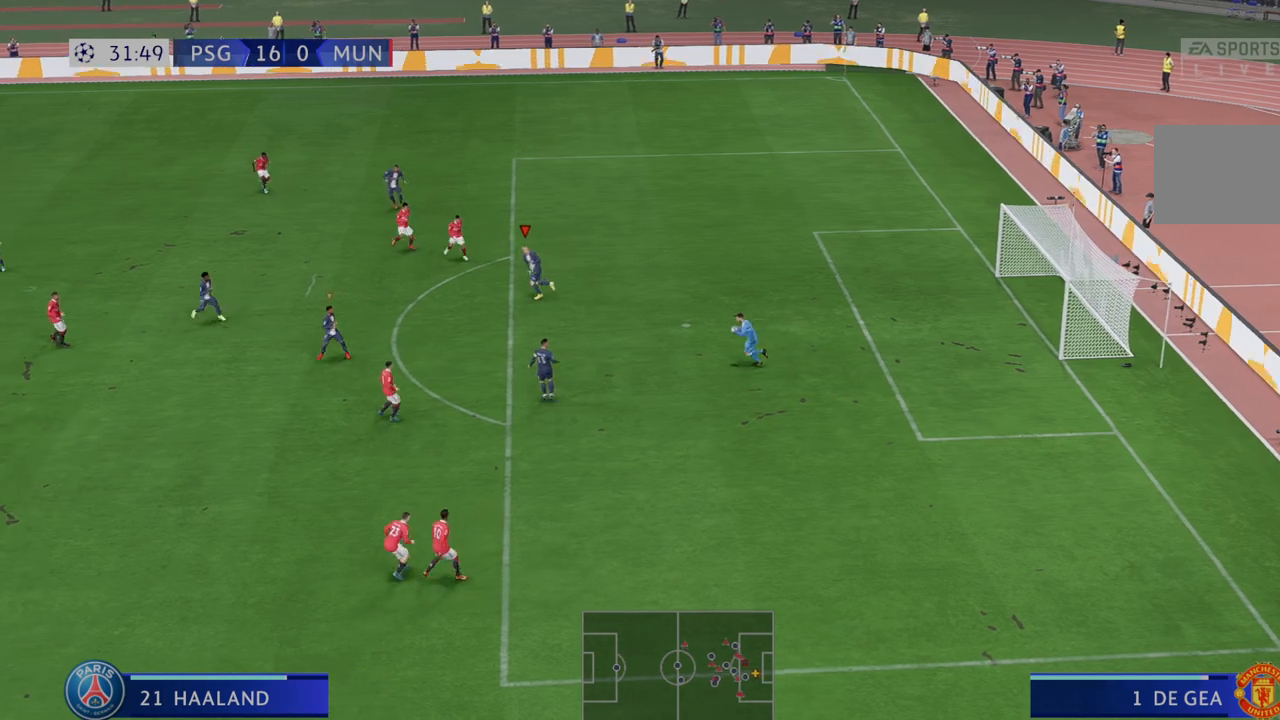
{"dt_ms": 500, "buttons": ["R2"], "left_stick": "center", "right_stick": "center"}
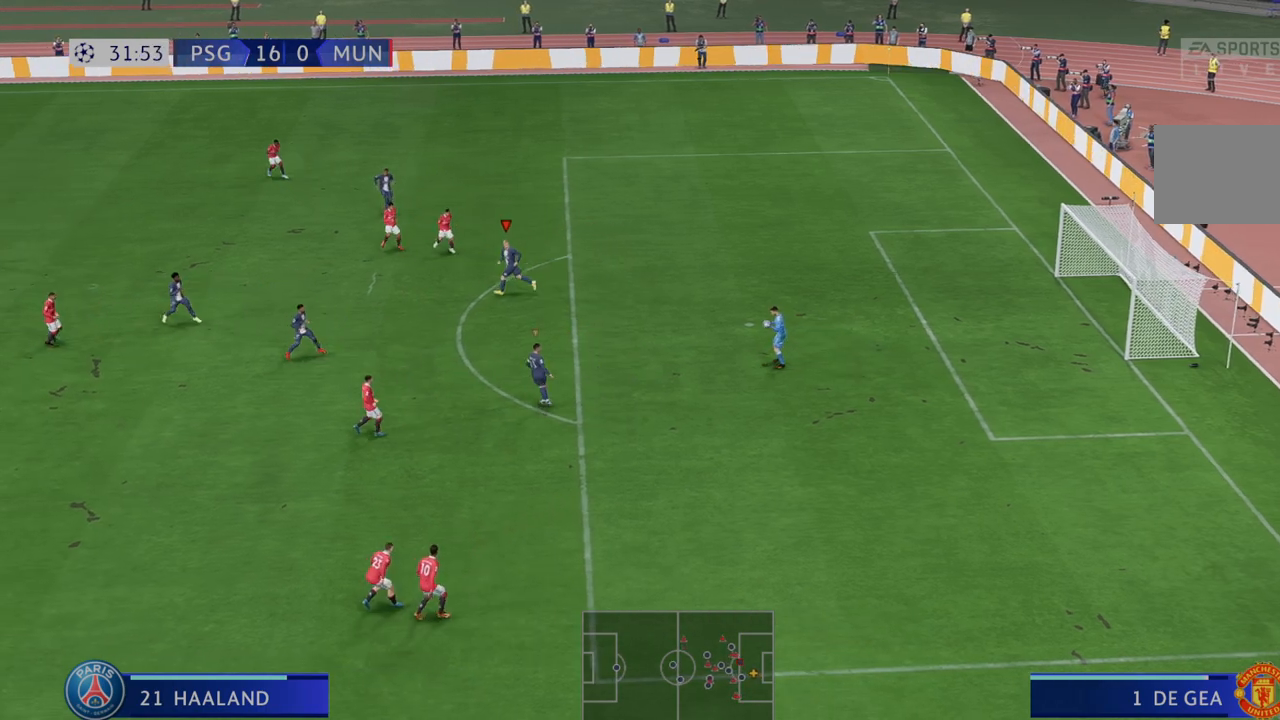
{"dt_ms": 500, "buttons": ["R2"], "left_stick": "down", "right_stick": "center", "events": [[333, "left_stick", "down"]]}
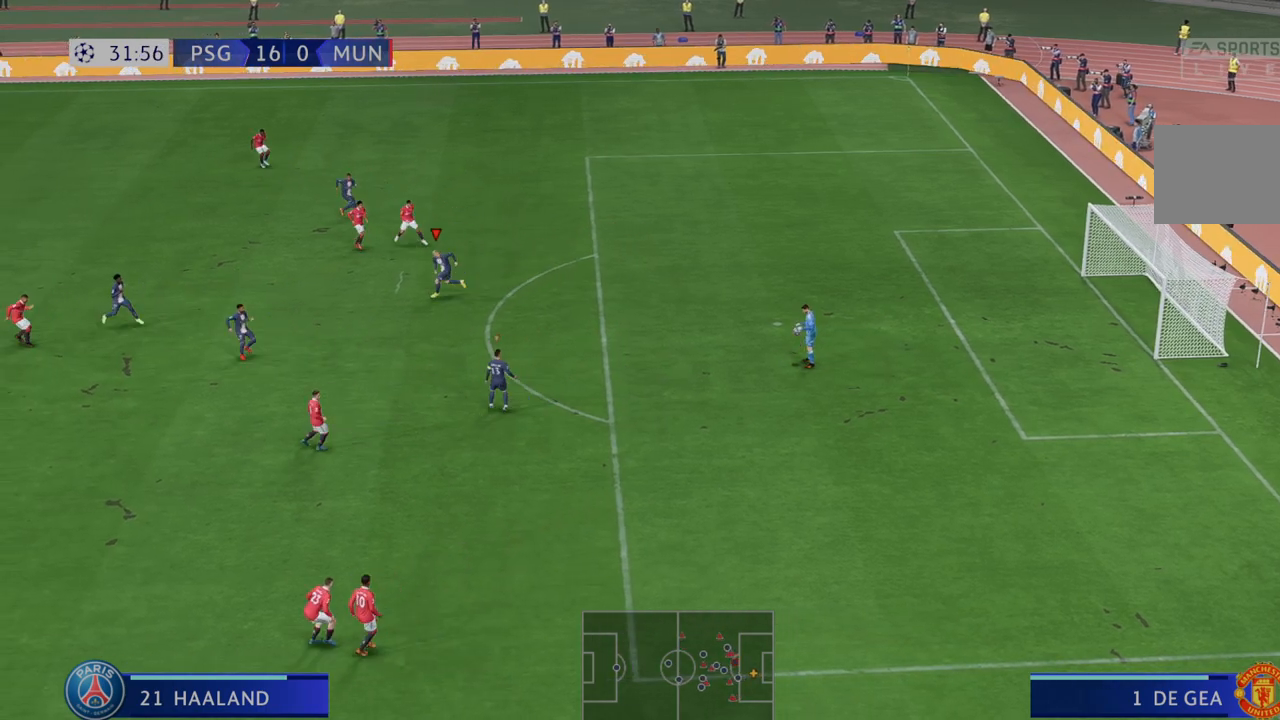
{"dt_ms": 500, "buttons": [], "left_stick": "center", "right_stick": "center", "events": [[200, "left_stick", "center"], [383, "R2", "up"]]}
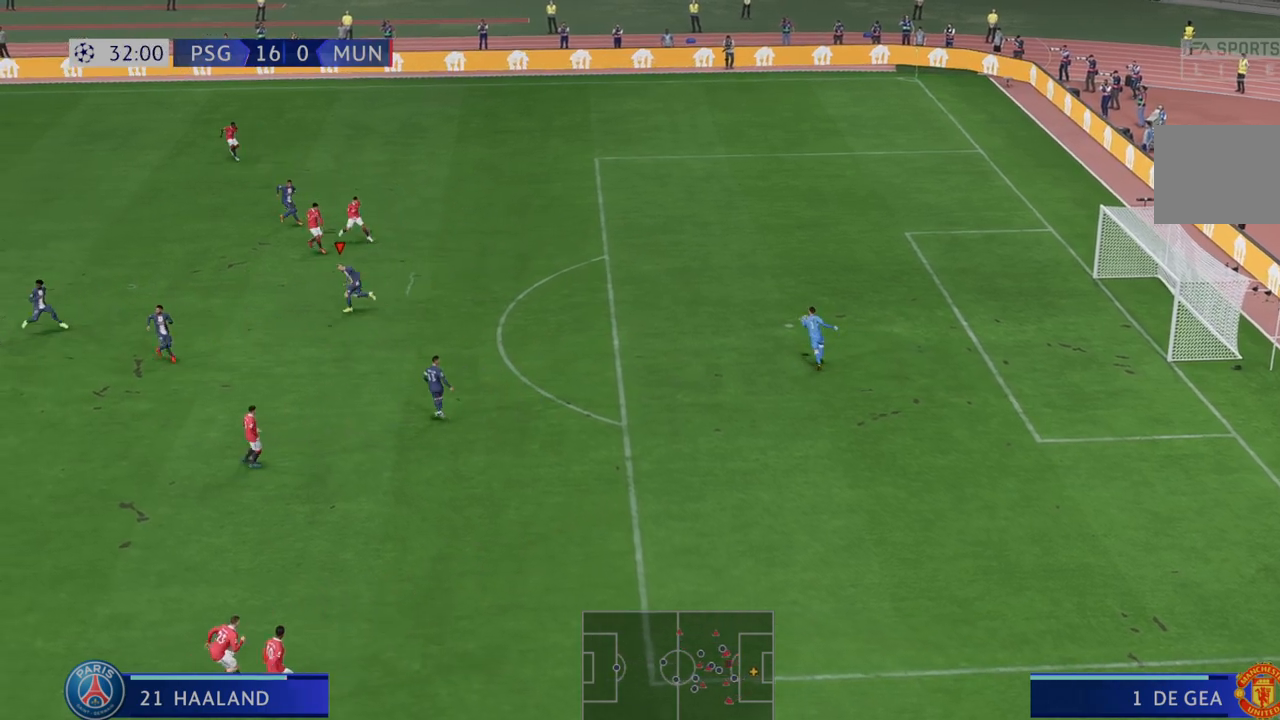
{"dt_ms": 500, "buttons": ["R2"], "left_stick": "center", "right_stick": "center"}
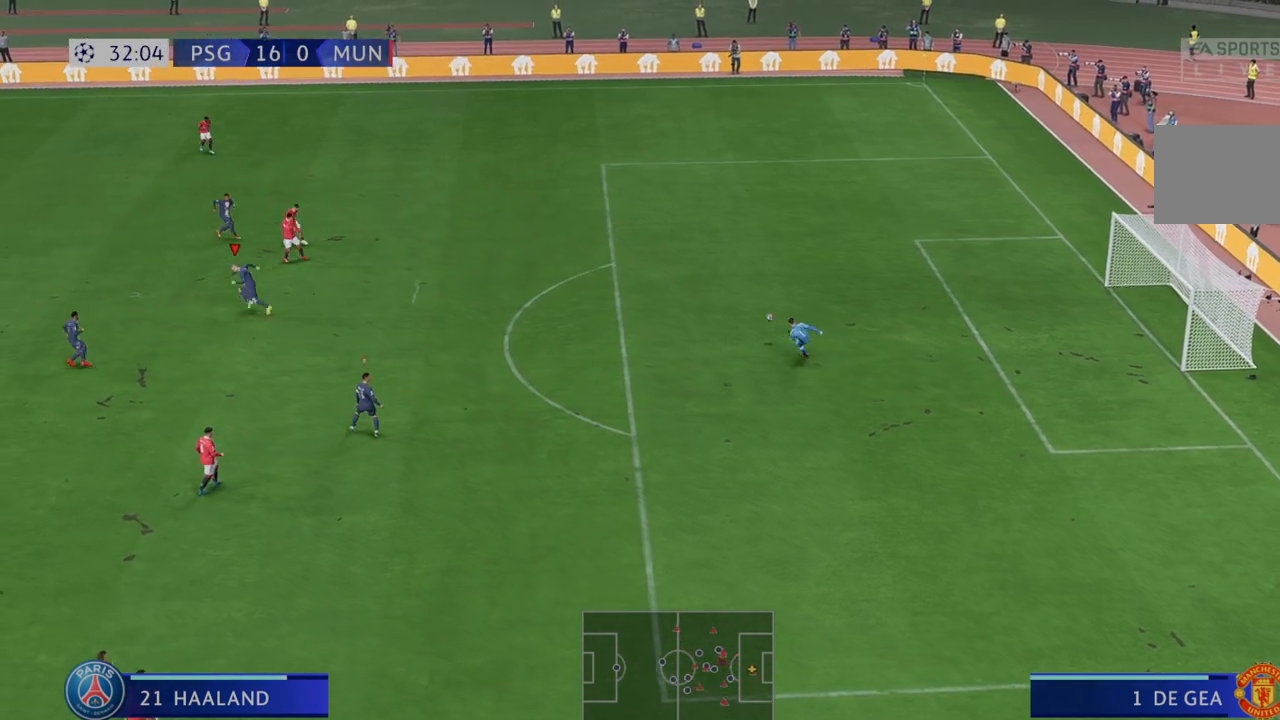
{"dt_ms": 500, "buttons": ["R2"], "left_stick": "down-right", "right_stick": "center", "events": [[67, "left_stick", "down"], [200, "left_stick", "down-right"], [317, "R2", "up"], [433, "R2", "down"]]}
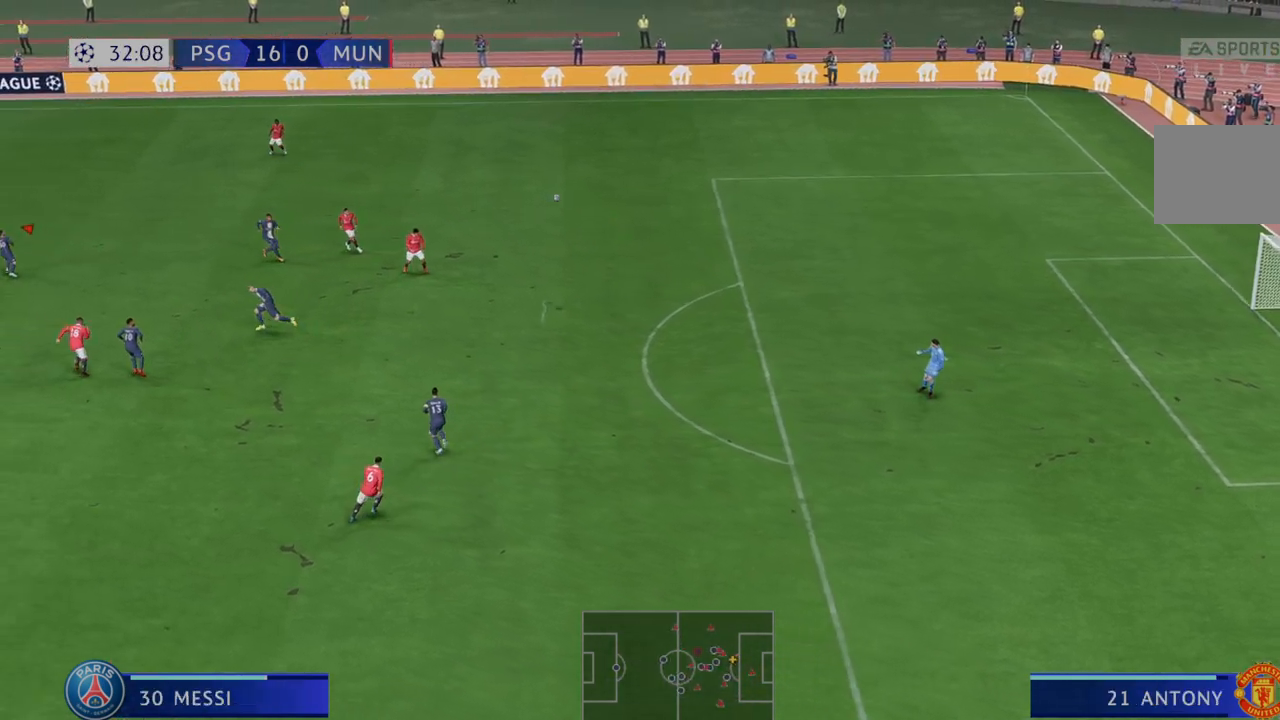
{"dt_ms": 500, "buttons": ["R2"], "left_stick": "down-right", "right_stick": "center", "events": [[200, "R2", "up"], [250, "R2", "down"]]}
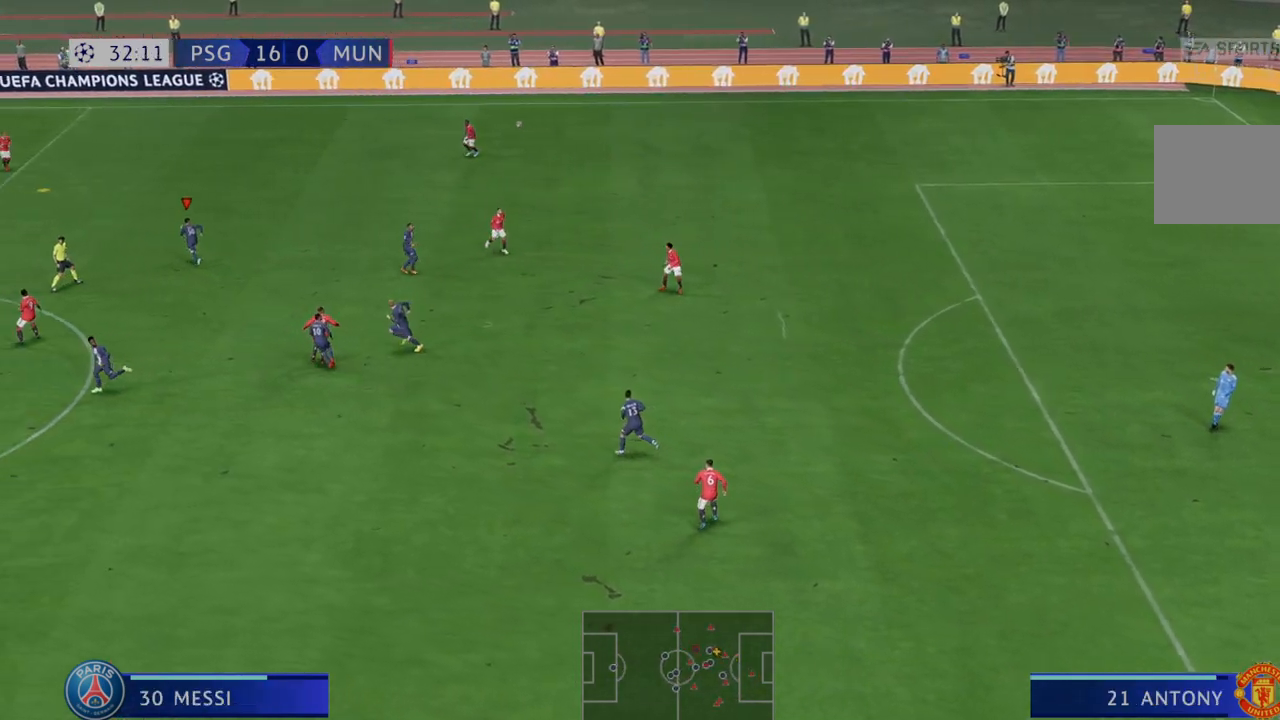
{"dt_ms": 500, "buttons": ["R2"], "left_stick": "right", "right_stick": "center", "events": [[367, "left_stick", "right"]]}
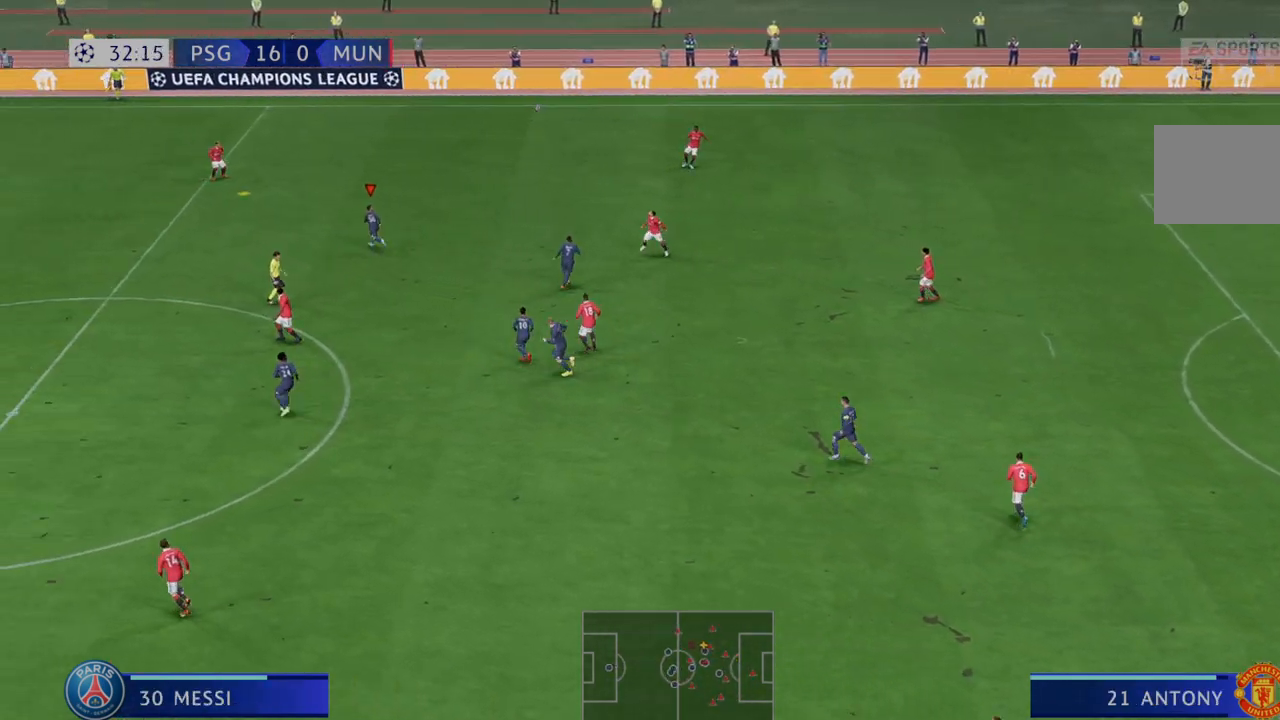
{"dt_ms": 500, "buttons": ["L1", "R2"], "left_stick": "down", "right_stick": "center", "events": [[17, "left_stick", "up-right"], [200, "left_stick", "up"], [333, "left_stick", "center"], [367, "A", "down"], [400, "L1", "down"], [483, "A", "up"], [483, "left_stick", "down"]]}
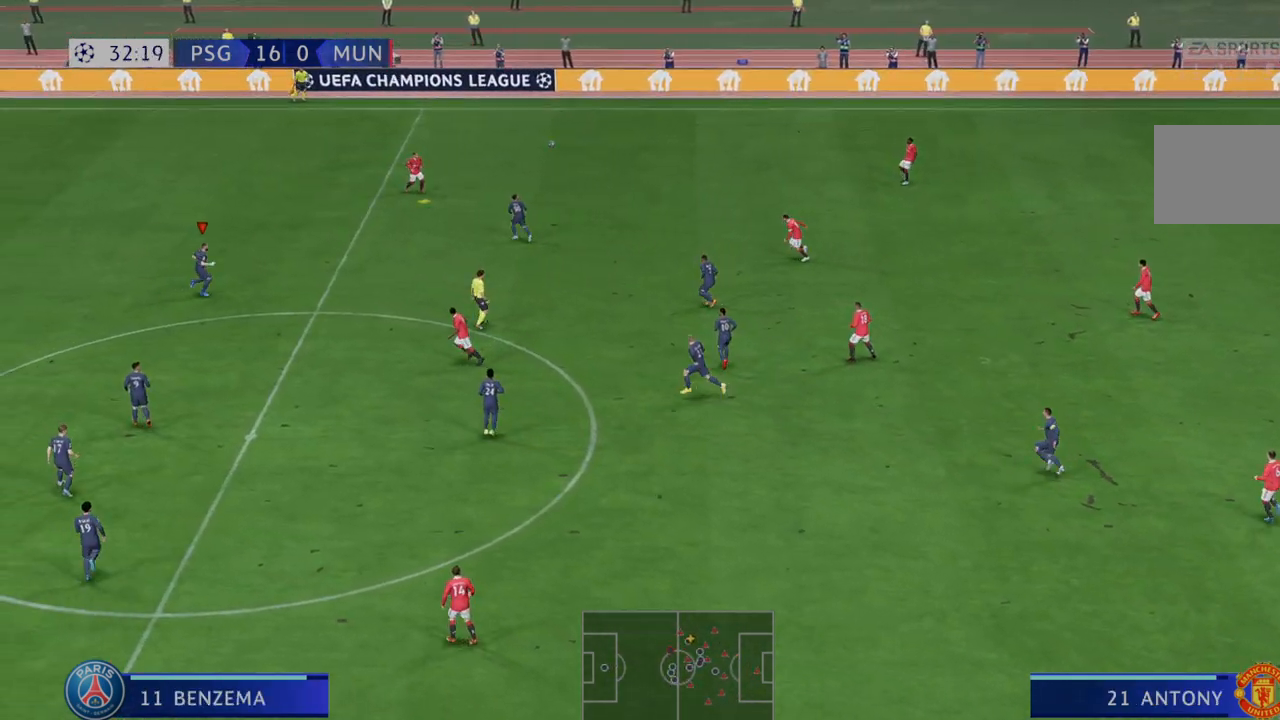
{"dt_ms": 500, "buttons": ["R2"], "left_stick": "down", "right_stick": "center", "events": [[17, "L1", "up"]]}
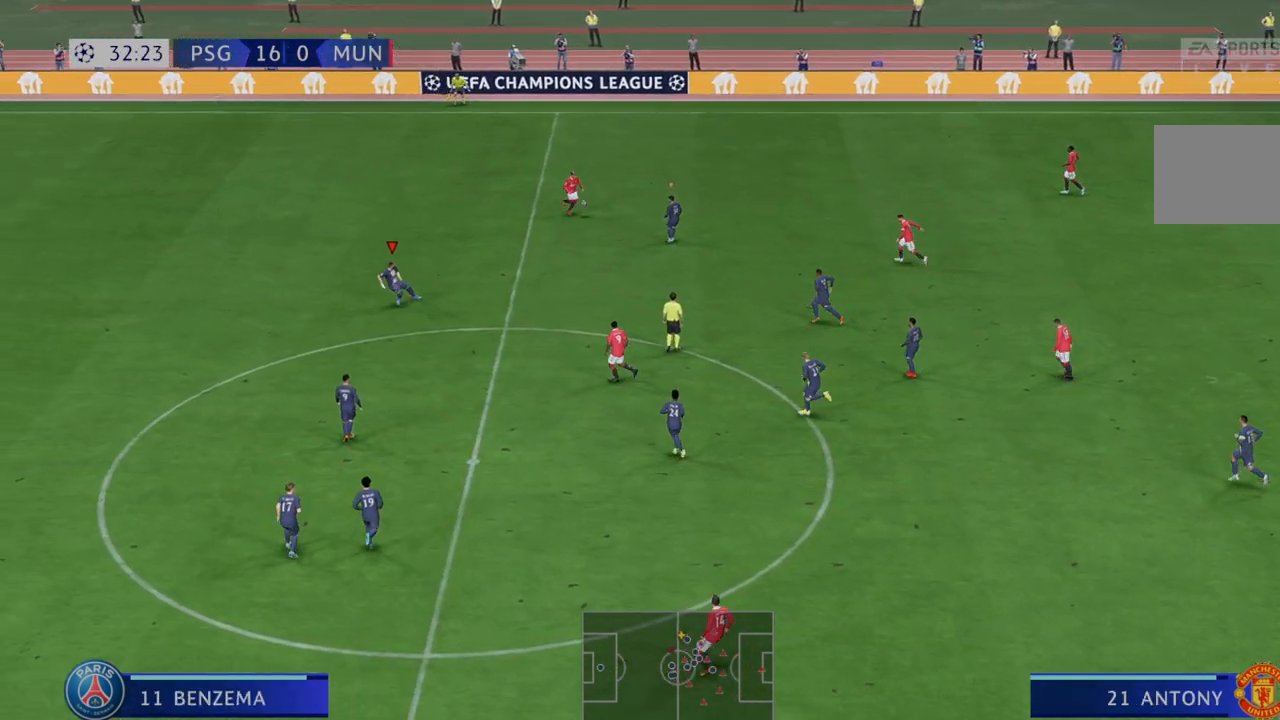
{"dt_ms": 500, "buttons": ["R2"], "left_stick": "center", "right_stick": "center", "events": [[67, "L1", "down"], [100, "left_stick", "center"], [233, "L1", "up"]]}
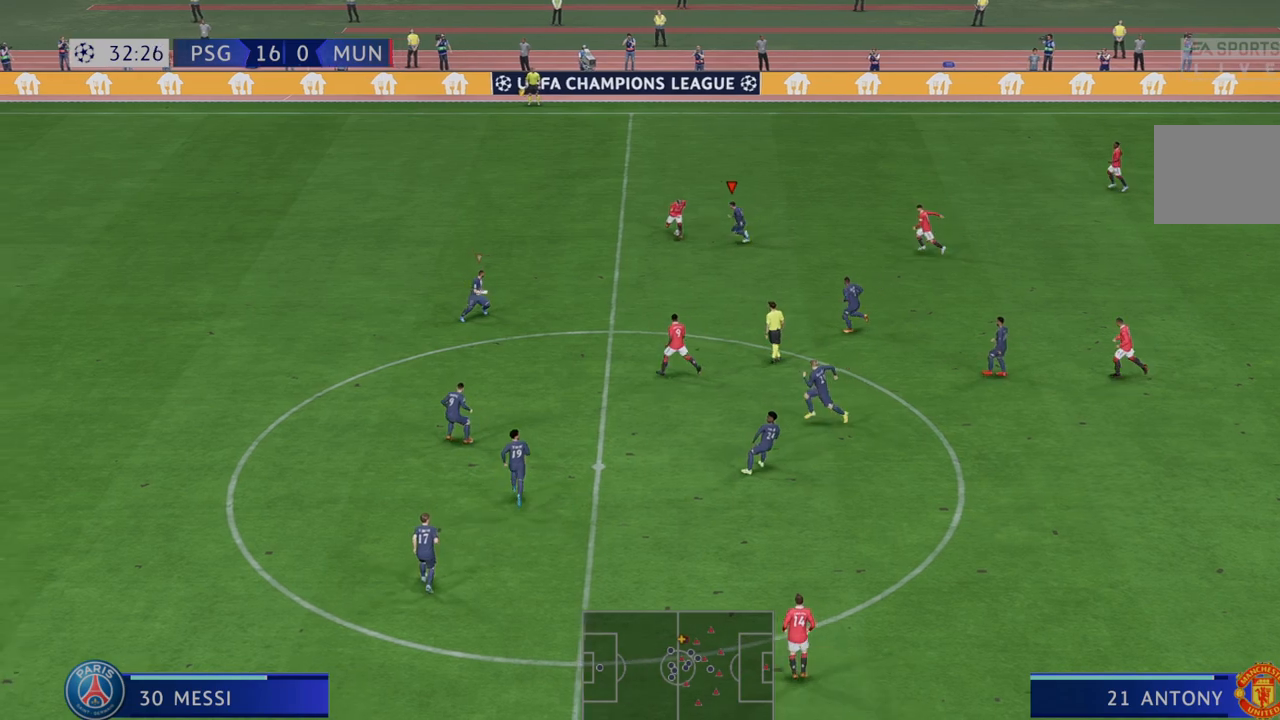
{"dt_ms": 1000, "buttons": ["R2"], "left_stick": "down", "right_stick": "center"}
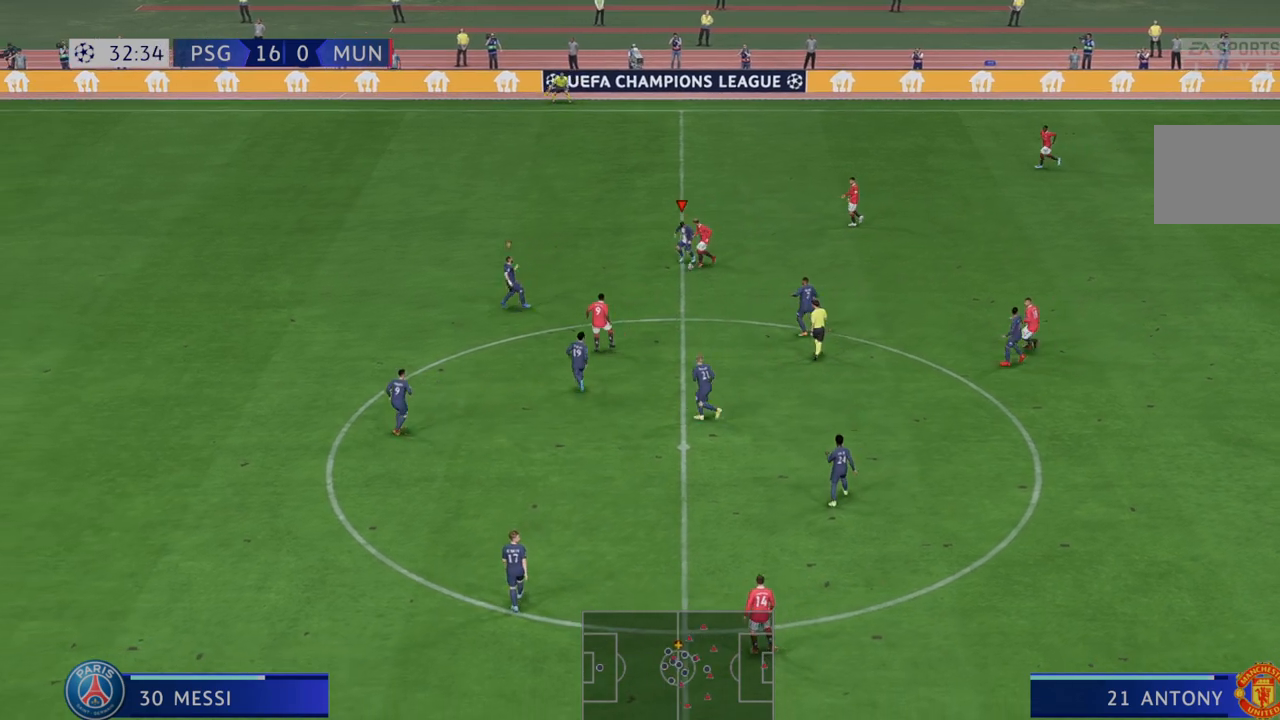
{"dt_ms": 500, "buttons": ["R2"], "left_stick": "down", "right_stick": "center", "events": []}
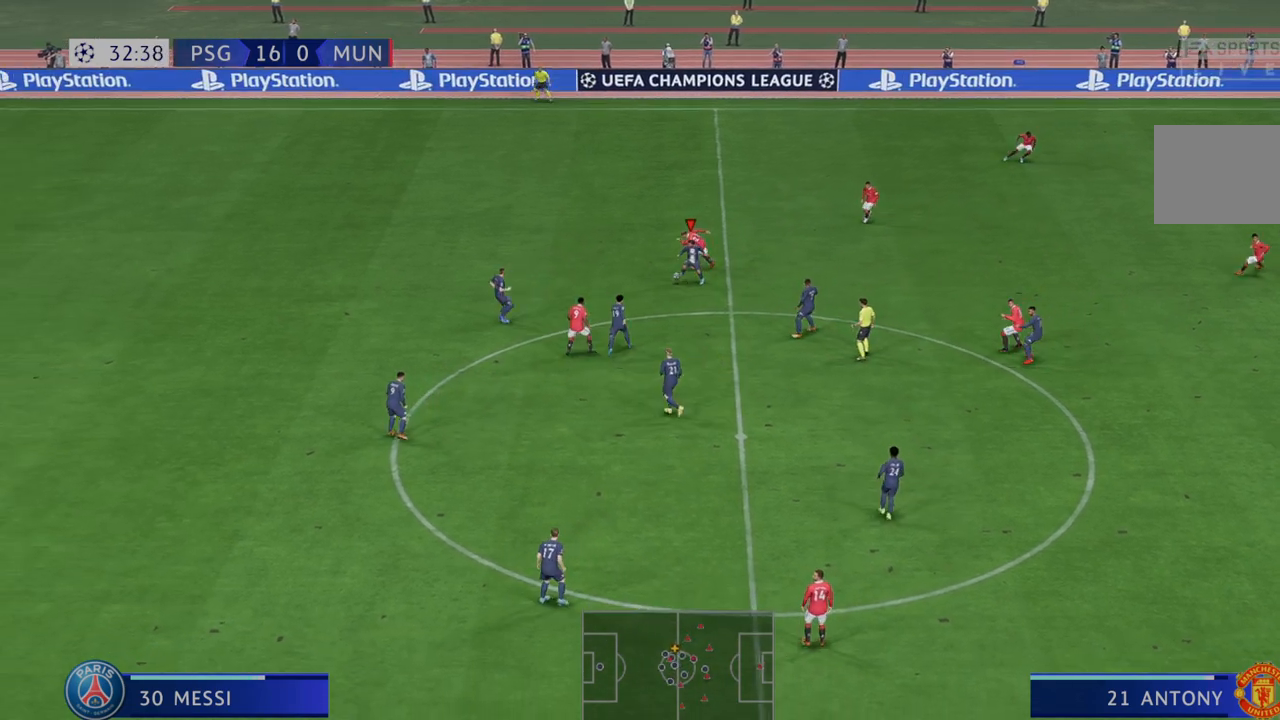
{"dt_ms": 500, "buttons": ["R2"], "left_stick": "down-right", "right_stick": "center", "events": [[167, "A", "down"], [267, "left_stick", "down-right"], [300, "A", "up"]]}
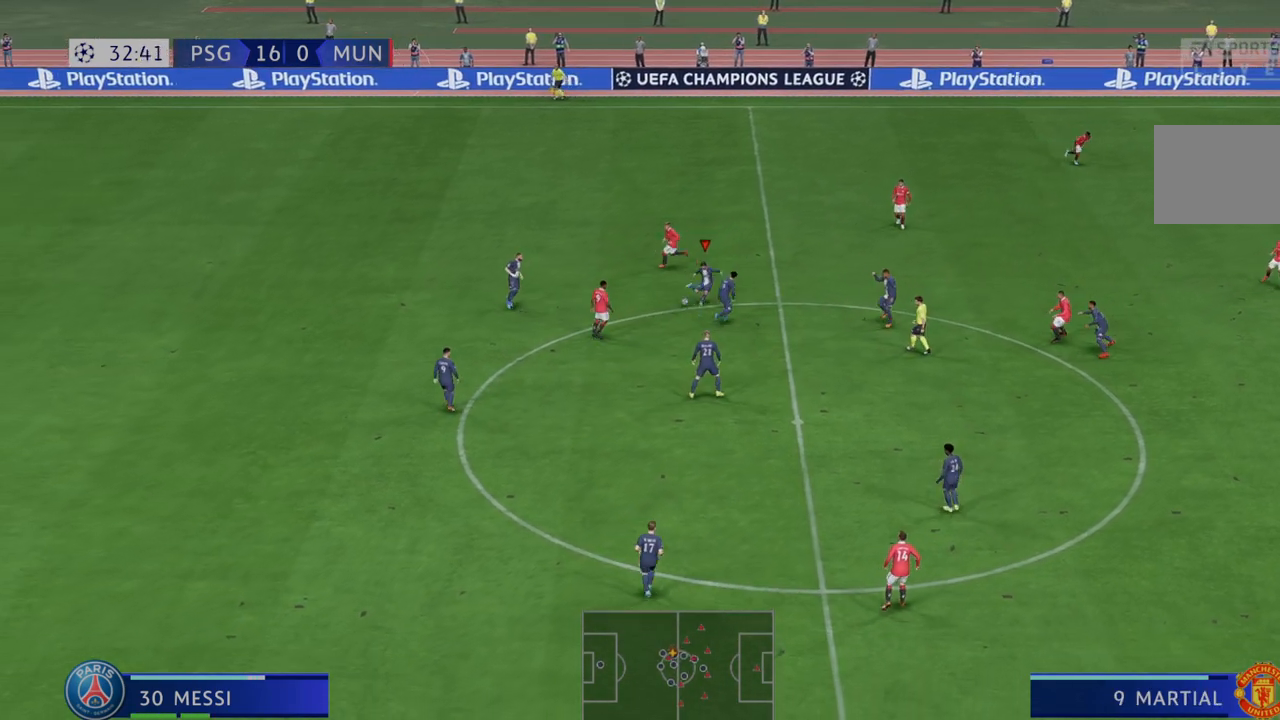
{"dt_ms": 500, "buttons": ["R2"], "left_stick": "down-right", "right_stick": "center", "events": []}
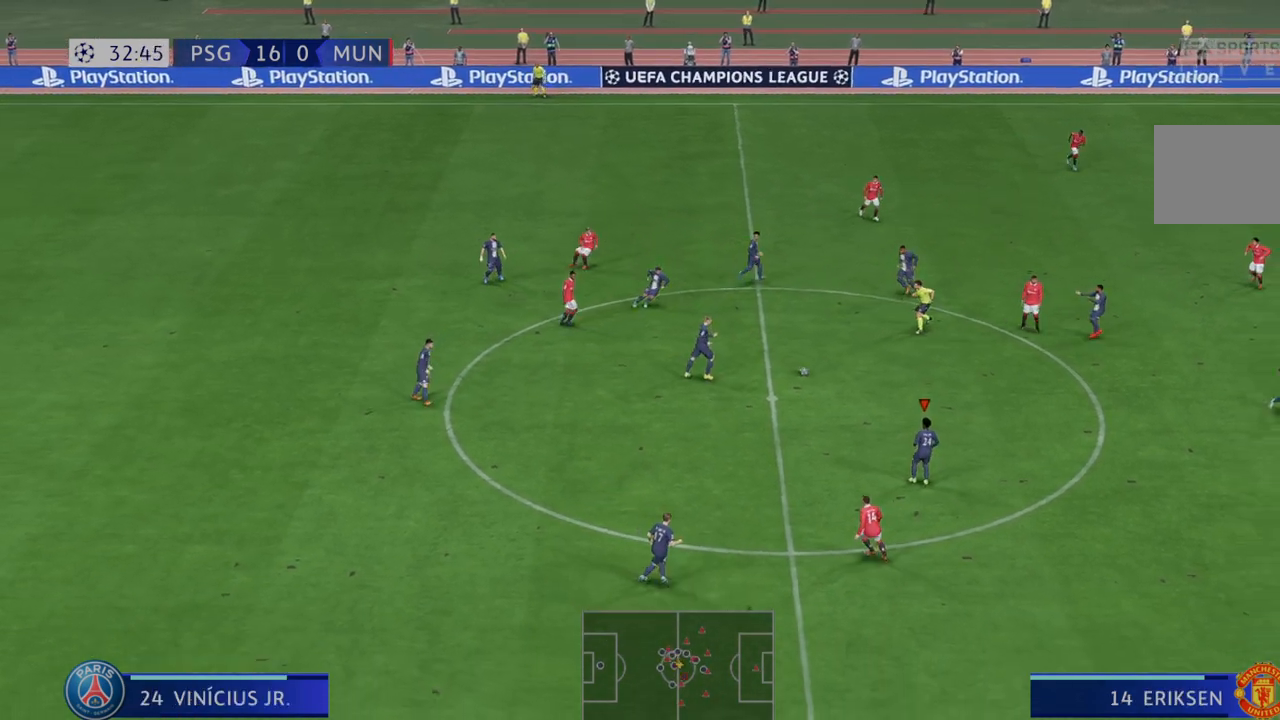
{"dt_ms": 500, "buttons": ["R2"], "left_stick": "down-right", "right_stick": "center", "events": []}
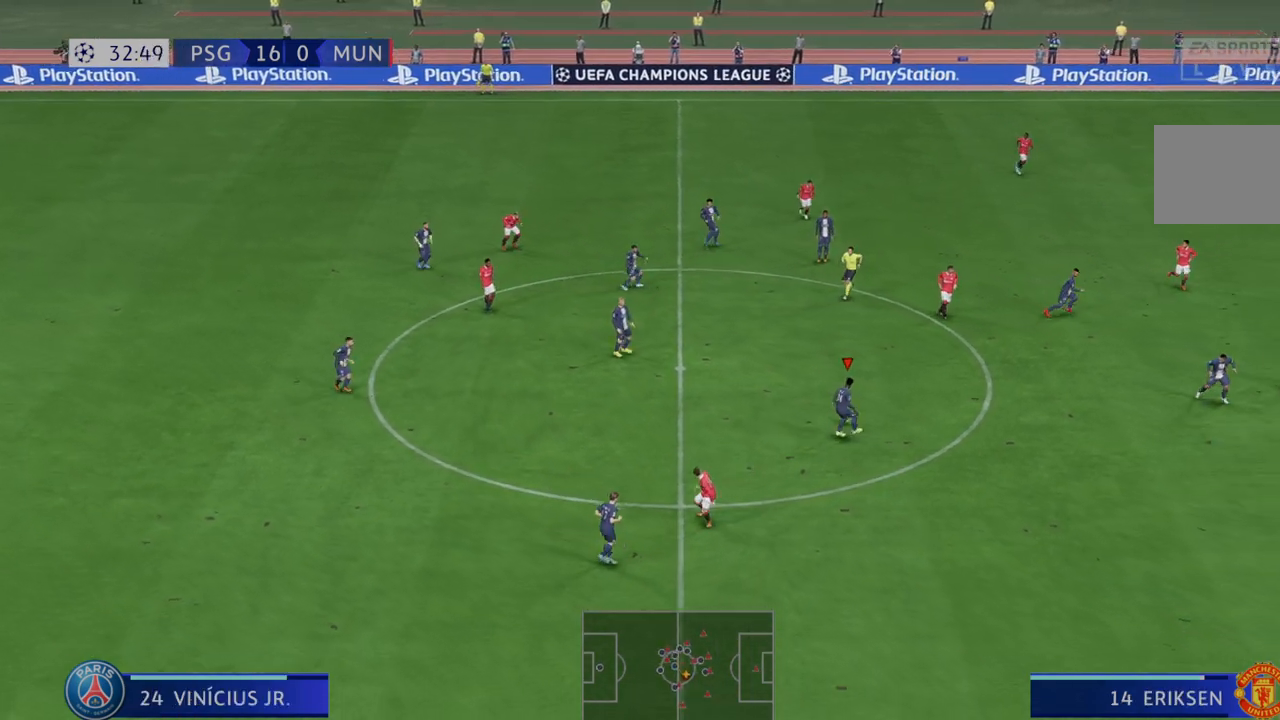
{"dt_ms": 500, "buttons": ["R2"], "left_stick": "down-right", "right_stick": "center", "events": []}
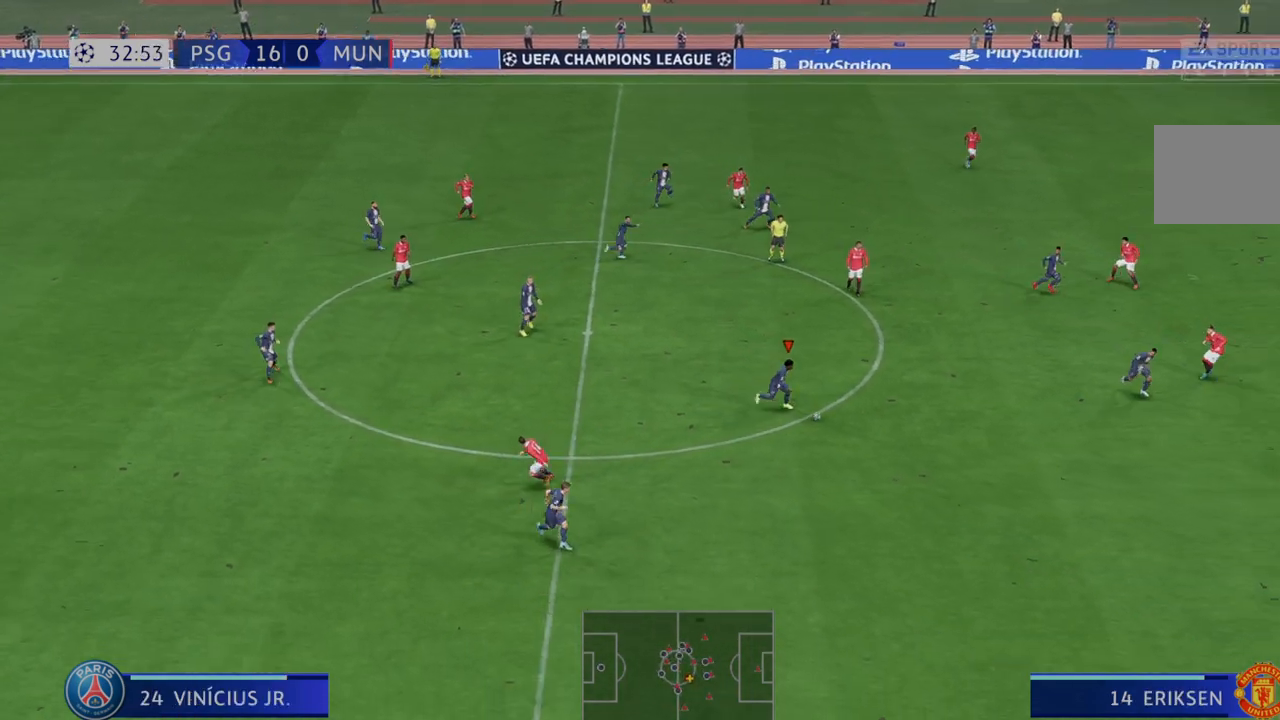
{"dt_ms": 500, "buttons": ["R2"], "left_stick": "right", "right_stick": "center", "events": [[50, "left_stick", "right"], [200, "Y", "down"], [450, "Y", "up"]]}
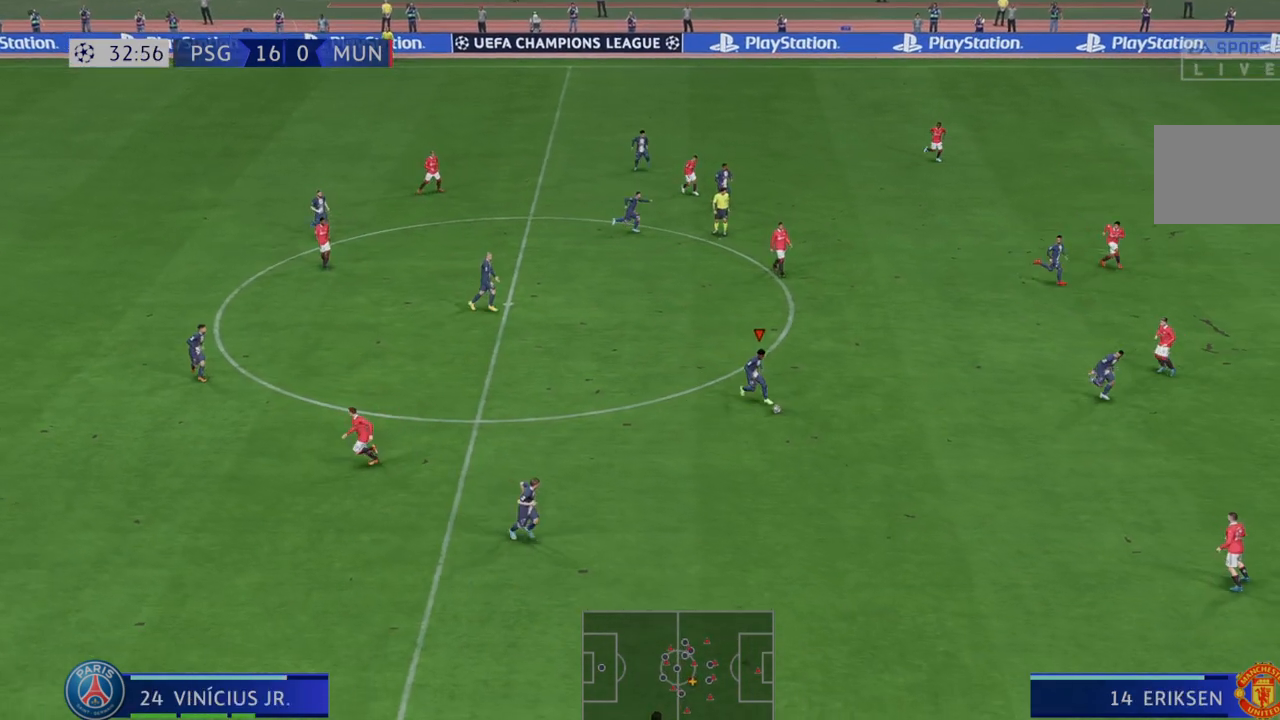
{"dt_ms": 500, "buttons": ["R2"], "left_stick": "right", "right_stick": "center", "events": []}
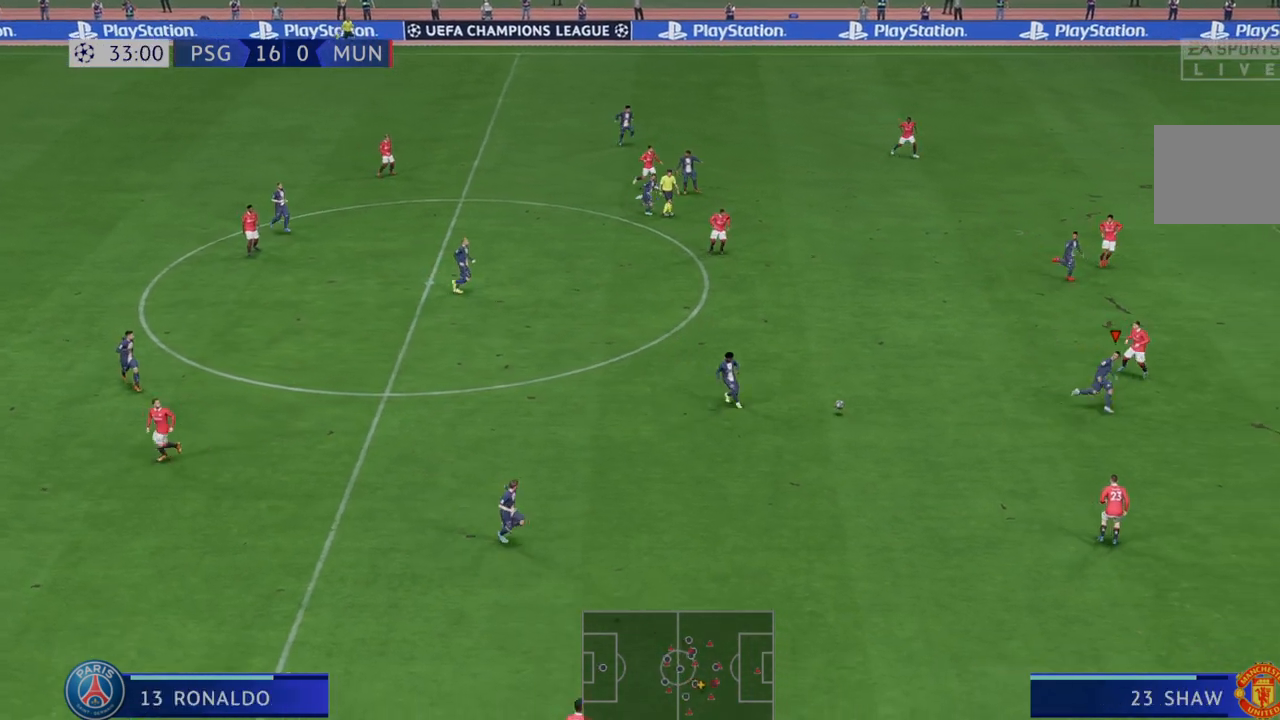
{"dt_ms": 500, "buttons": ["R2"], "left_stick": "right", "right_stick": "center", "events": []}
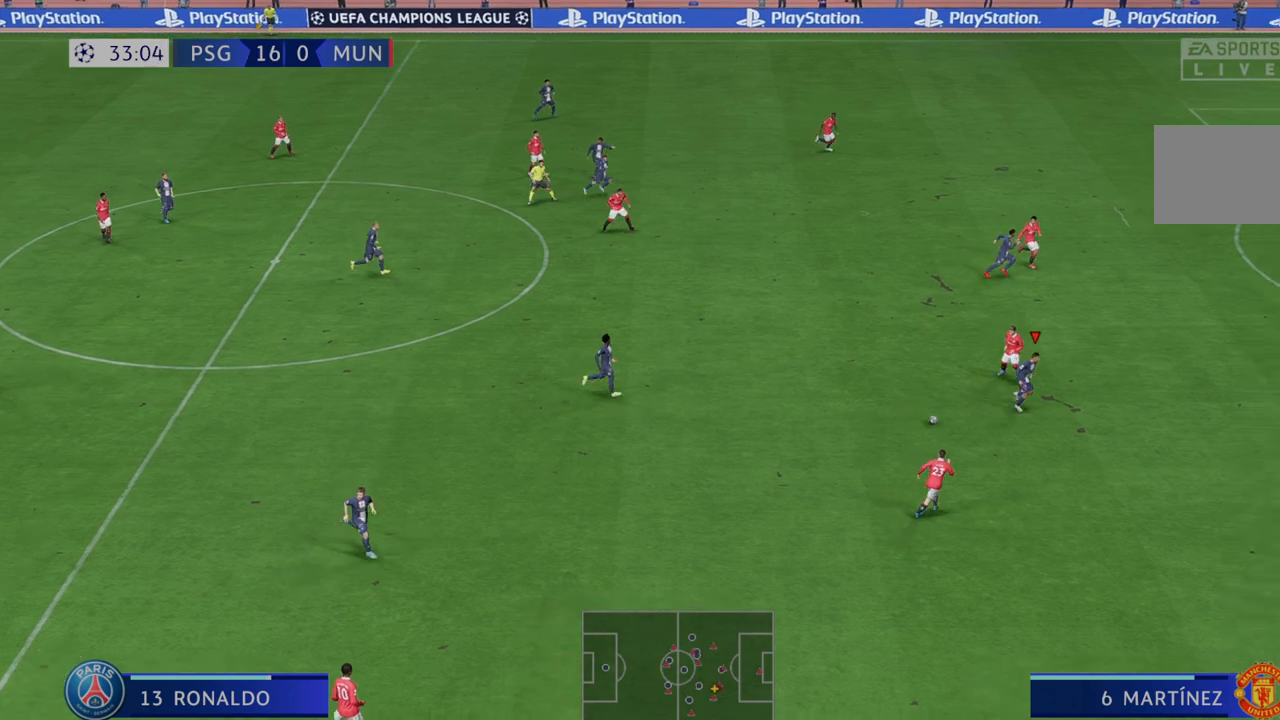
{"dt_ms": 500, "buttons": ["R2"], "left_stick": "right", "right_stick": "center", "events": []}
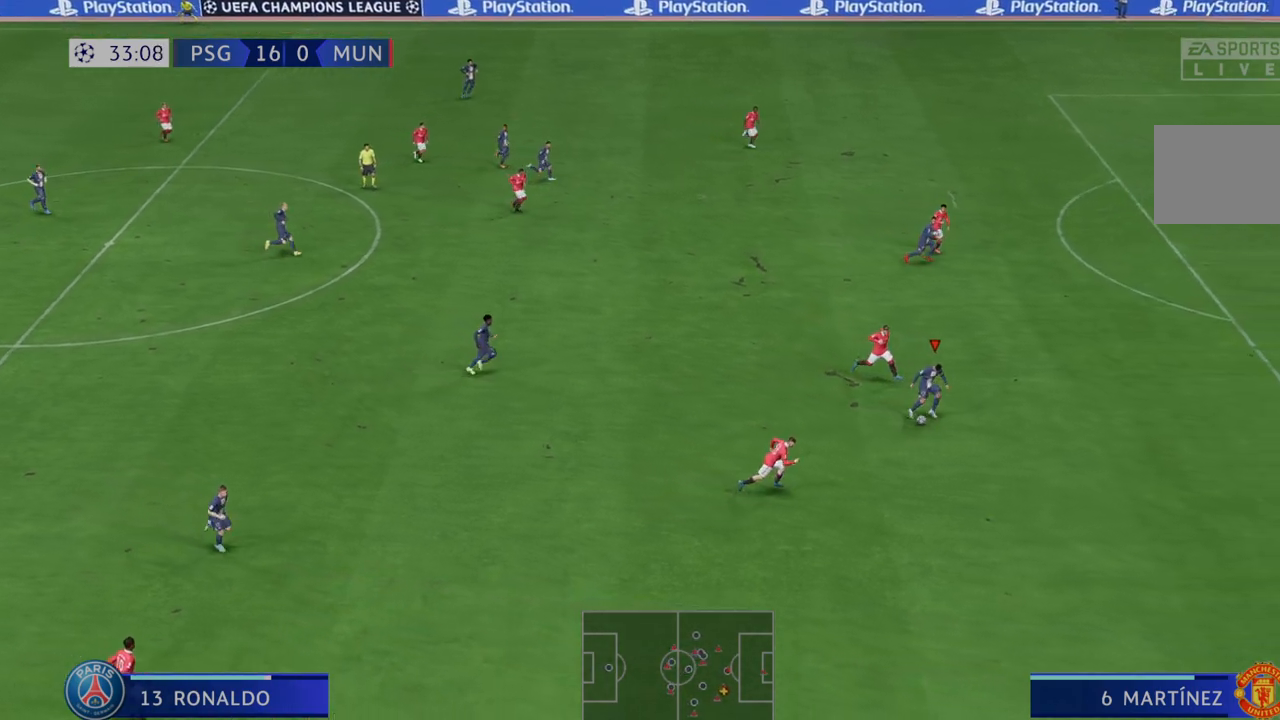
{"dt_ms": 500, "buttons": ["R2"], "left_stick": "up-right", "right_stick": "center", "events": [[350, "left_stick", "up-right"]]}
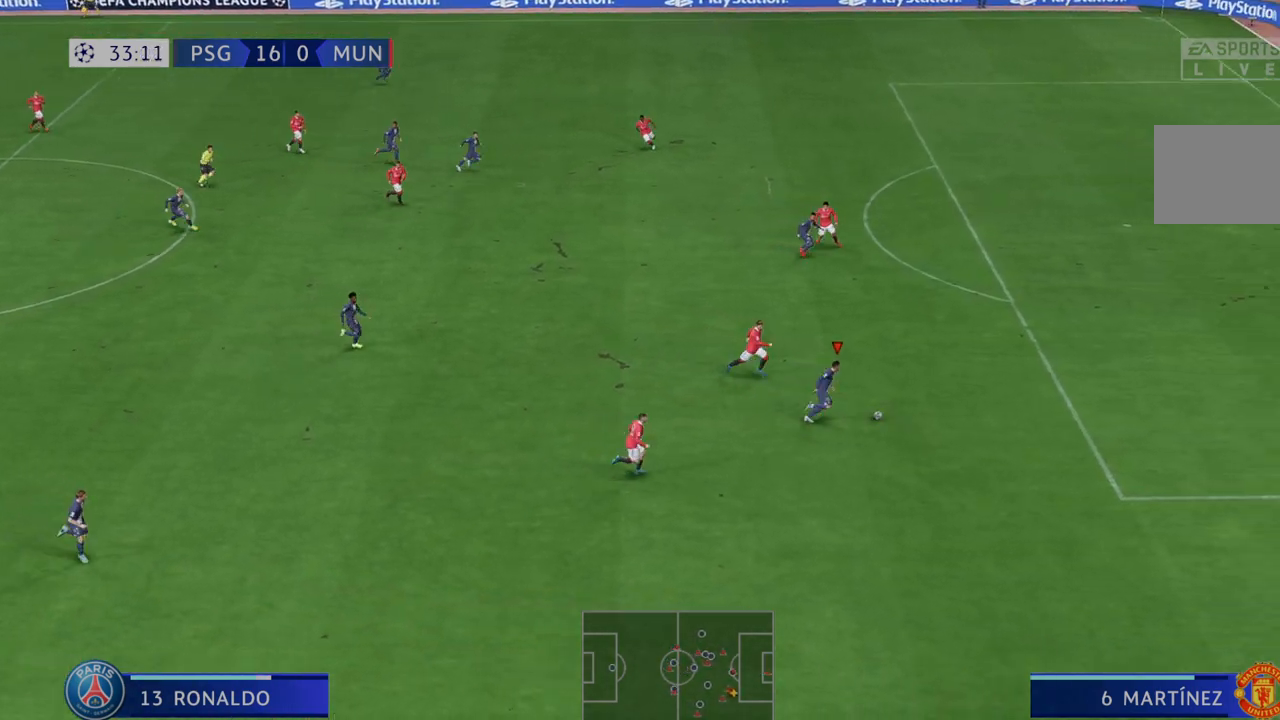
{"dt_ms": 500, "buttons": [], "left_stick": "up-right", "right_stick": "center", "events": [[383, "R2", "up"]]}